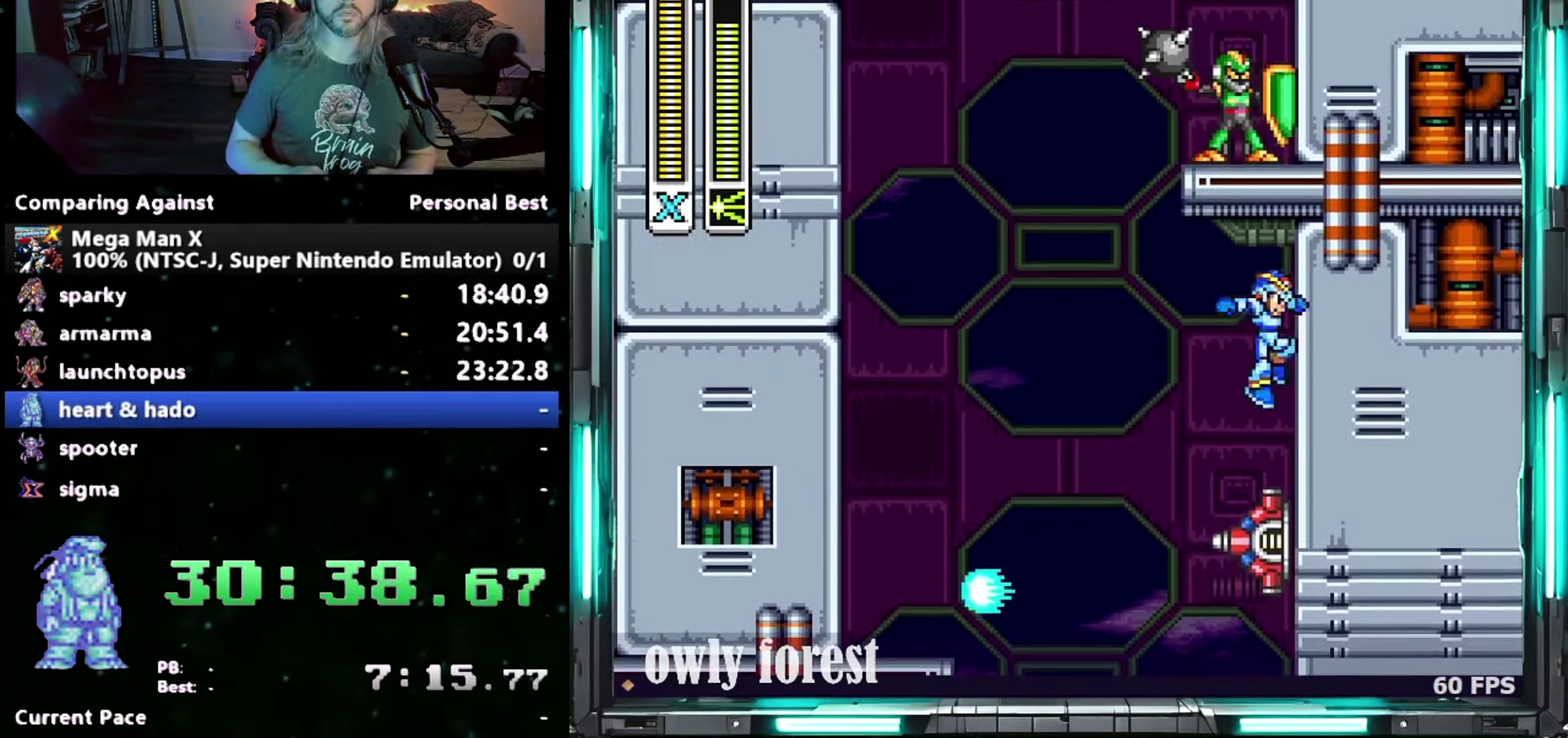
Gameplay with a controller (Nintendo layout); each line is a JSON object with the inputs held at the frame after it. "events" lists button and stick changes between this image and that frame as [ms after this image, input, new state], when the widget could be followed in between. Not read: A L3 R3.
{"buttons": ["DPAD_UP", "DPAD_RIGHT"], "events": [[83, "B", "up"], [150, "B", "down"], [433, "B", "up"]]}
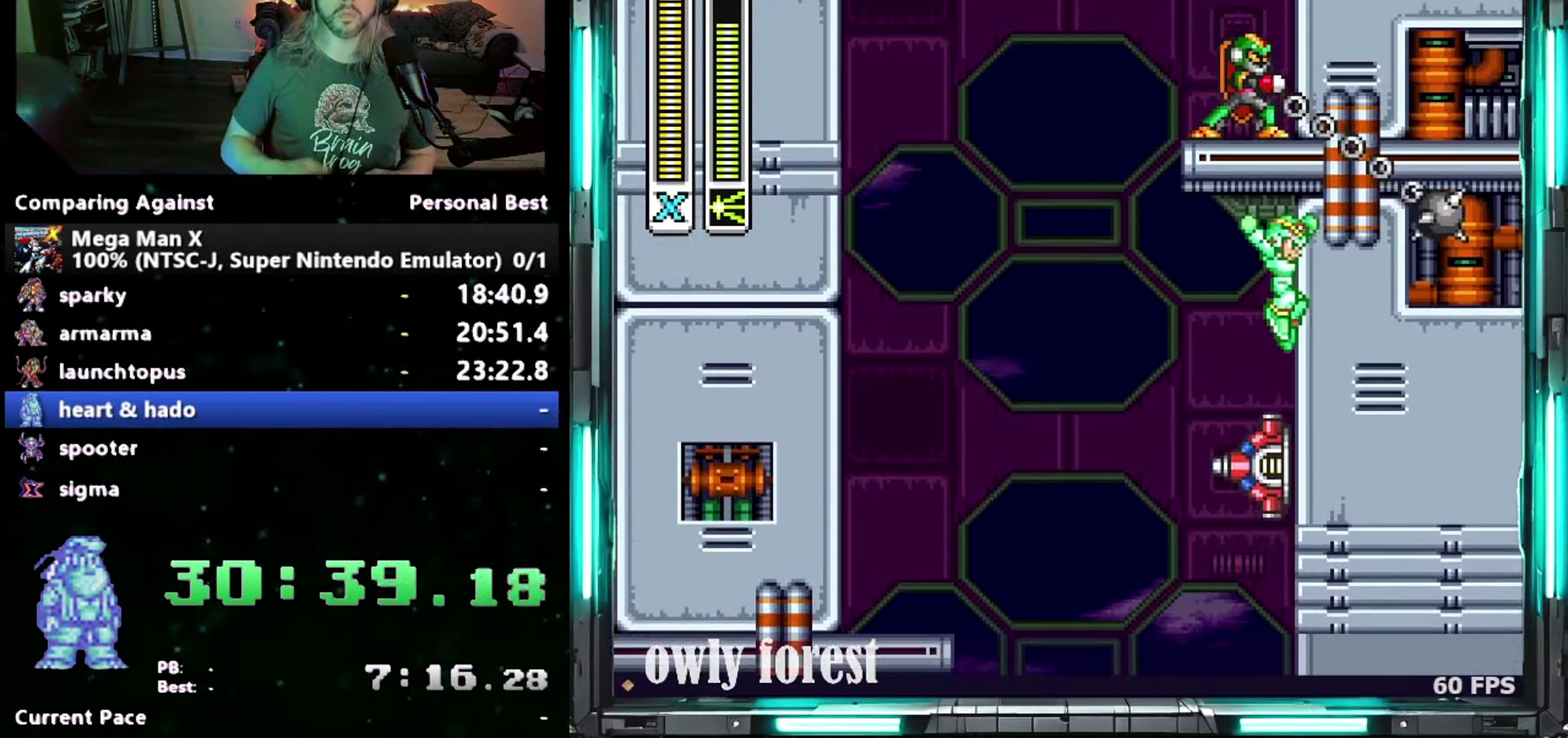
{"buttons": ["B", "DPAD_LEFT"], "events": [[367, "DPAD_UP", "up"], [400, "DPAD_RIGHT", "up"], [433, "B", "down"], [433, "DPAD_LEFT", "down"]]}
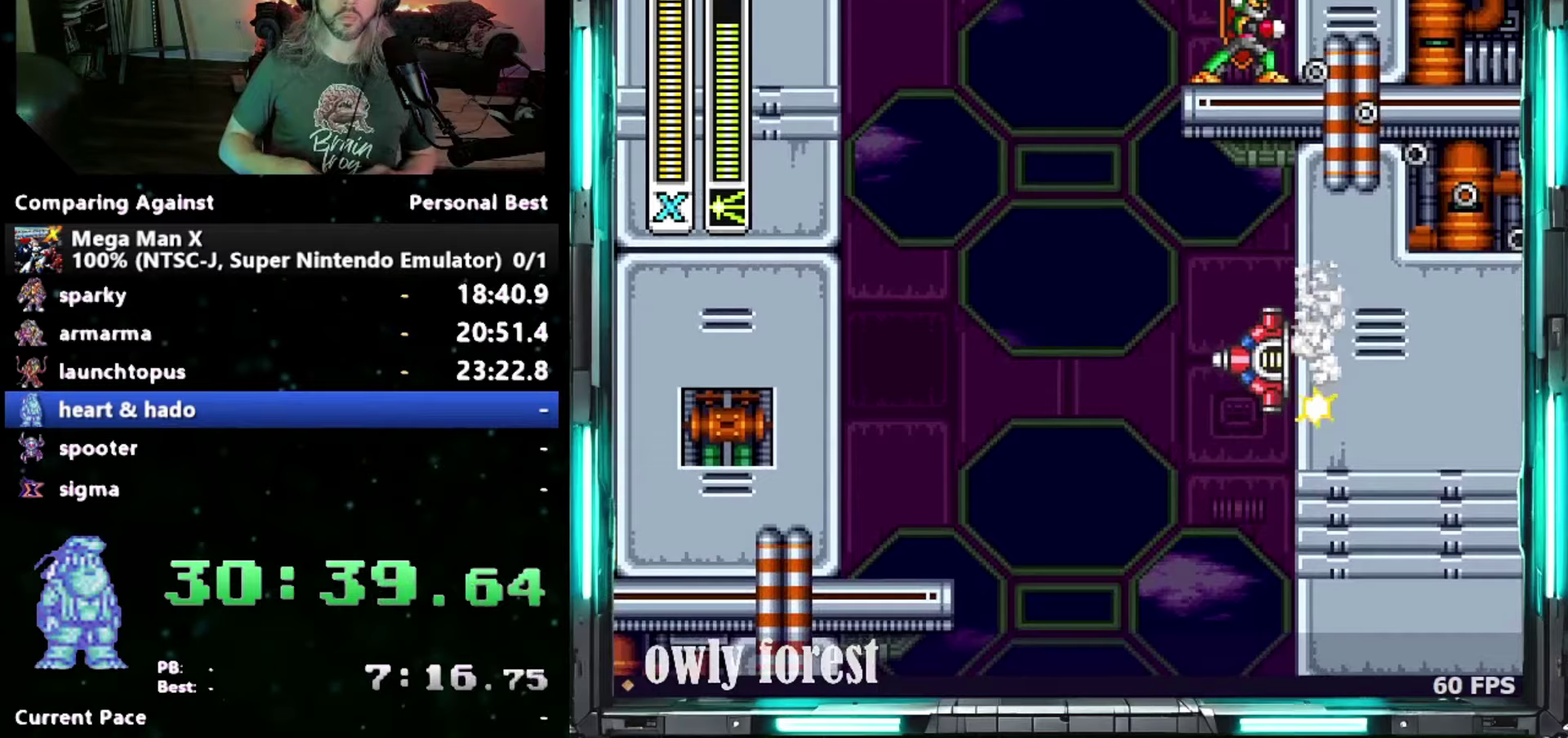
{"buttons": ["B"], "events": [[233, "DPAD_LEFT", "up"], [267, "B", "up"], [267, "DPAD_RIGHT", "down"], [333, "B", "down"], [367, "DPAD_RIGHT", "up"]]}
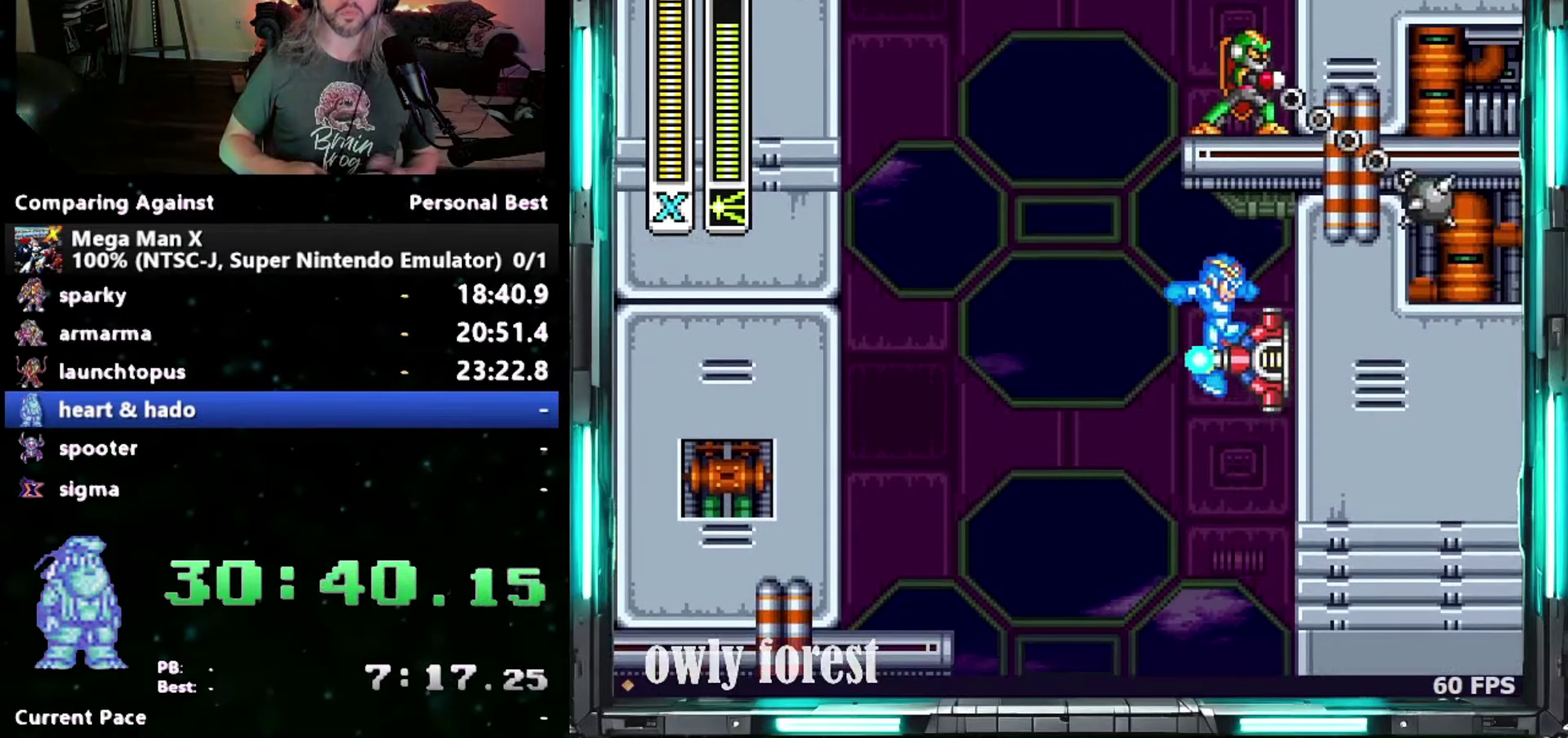
{"buttons": ["B", "DPAD_UP", "DPAD_RIGHT"], "events": [[50, "DPAD_RIGHT", "down"], [50, "DPAD_UP", "down"], [150, "B", "up"], [217, "B", "down"]]}
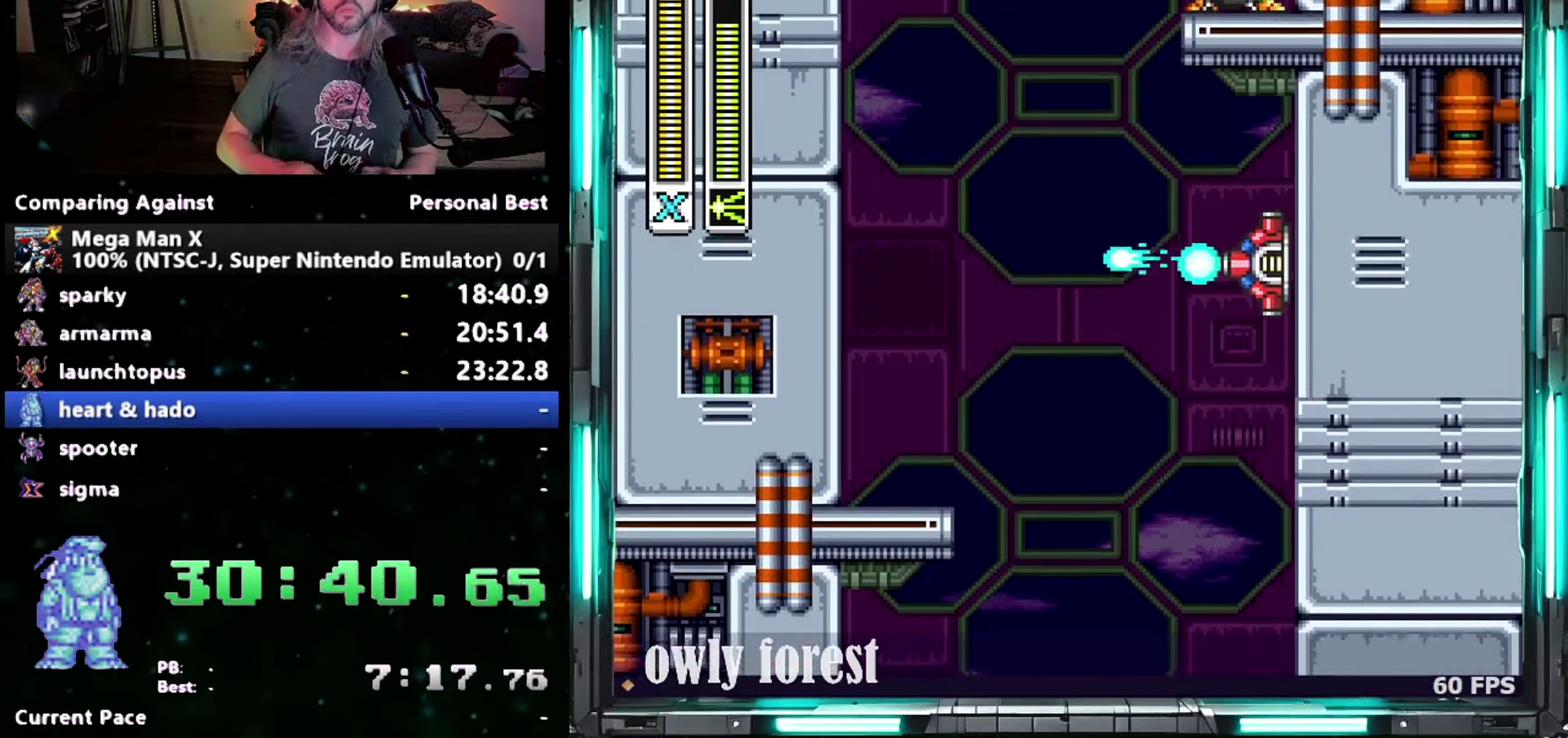
{"buttons": ["B", "DPAD_LEFT"], "events": [[17, "B", "up"], [300, "DPAD_UP", "up"], [333, "DPAD_LEFT", "down"], [333, "DPAD_RIGHT", "up"], [367, "B", "down"]]}
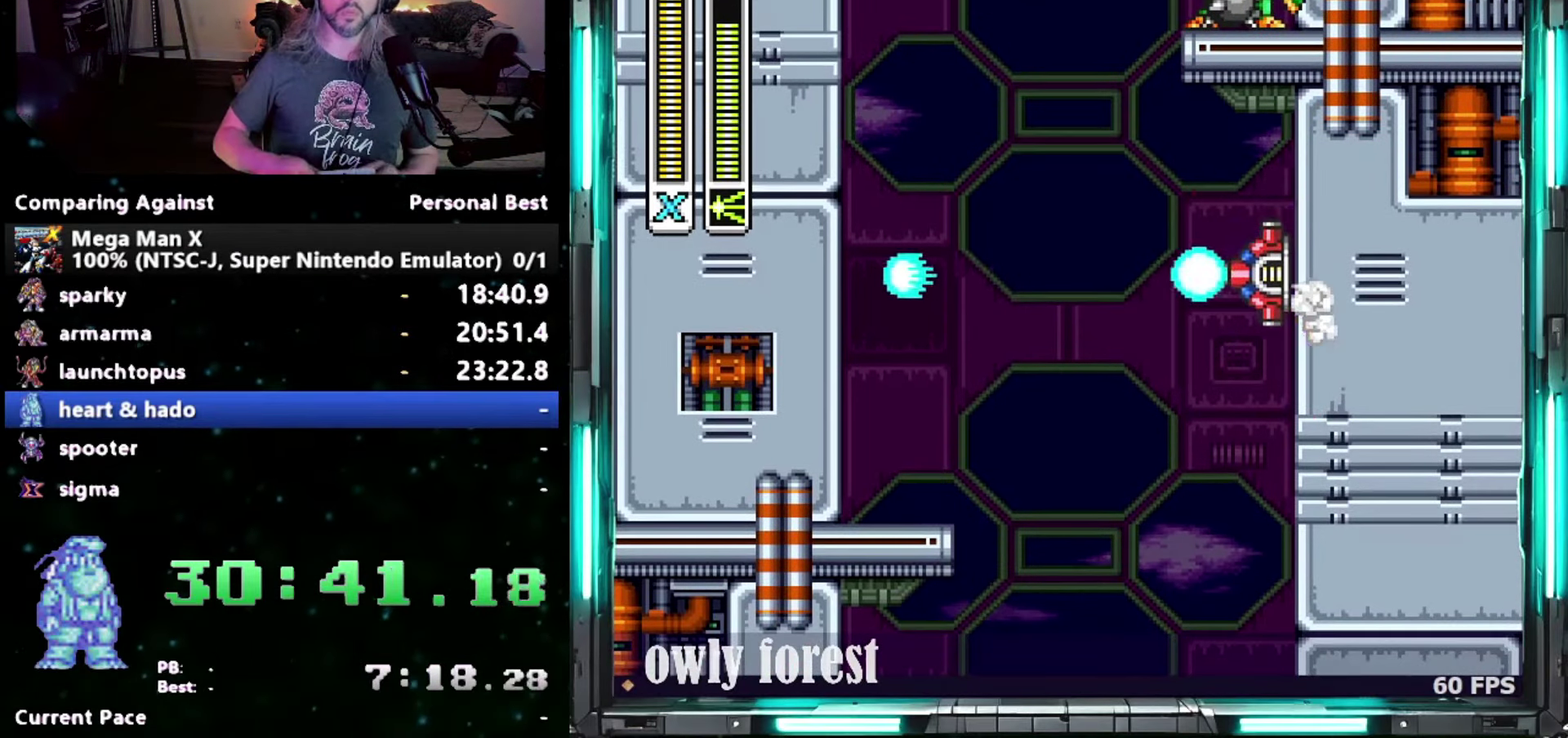
{"buttons": ["B", "DPAD_UP", "DPAD_RIGHT"], "events": [[217, "DPAD_LEFT", "up"], [217, "DPAD_RIGHT", "down"], [217, "DPAD_UP", "down"], [267, "B", "up"], [333, "B", "down"]]}
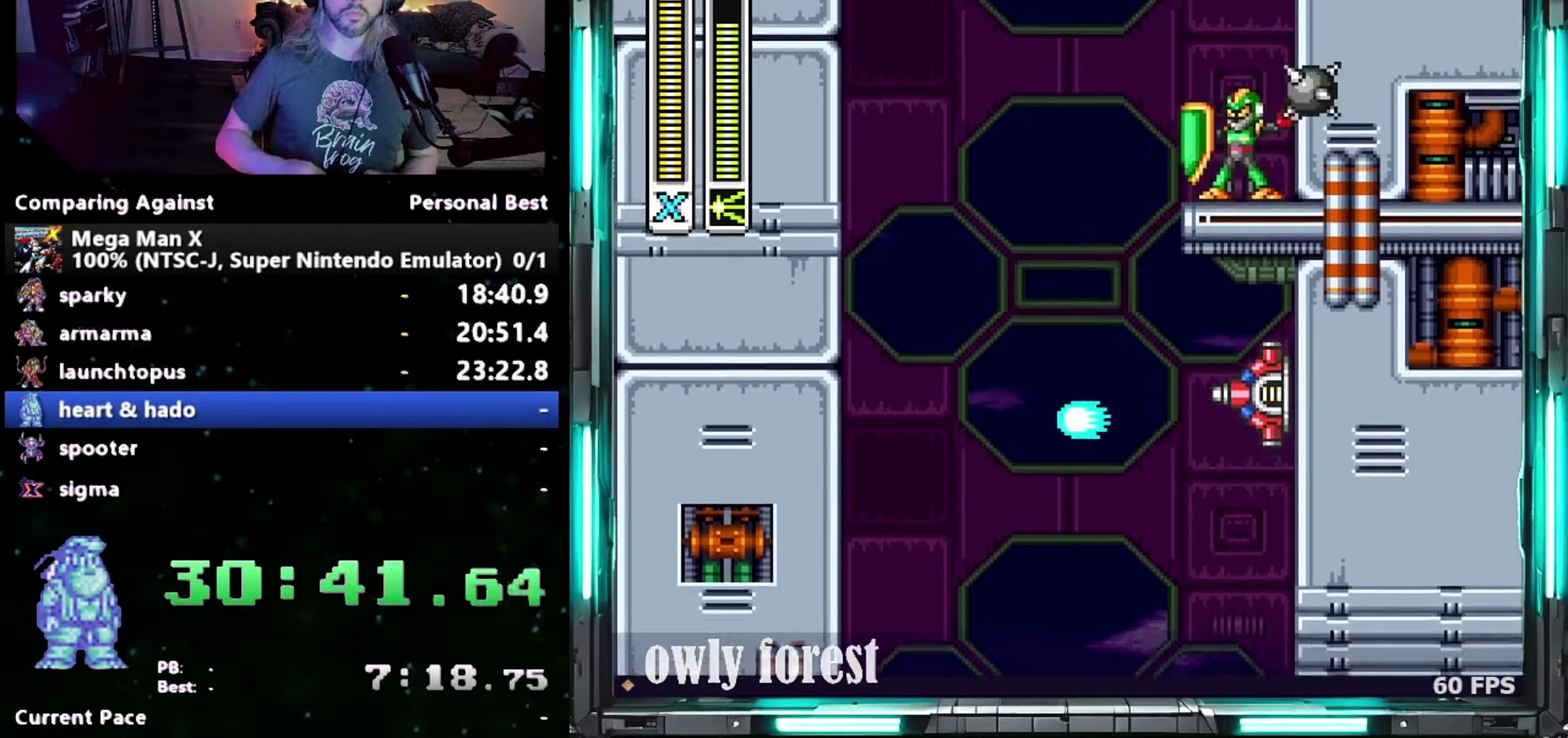
{"buttons": ["B", "DPAD_RIGHT"], "events": [[200, "B", "up"], [333, "DPAD_UP", "up"], [433, "B", "down"]]}
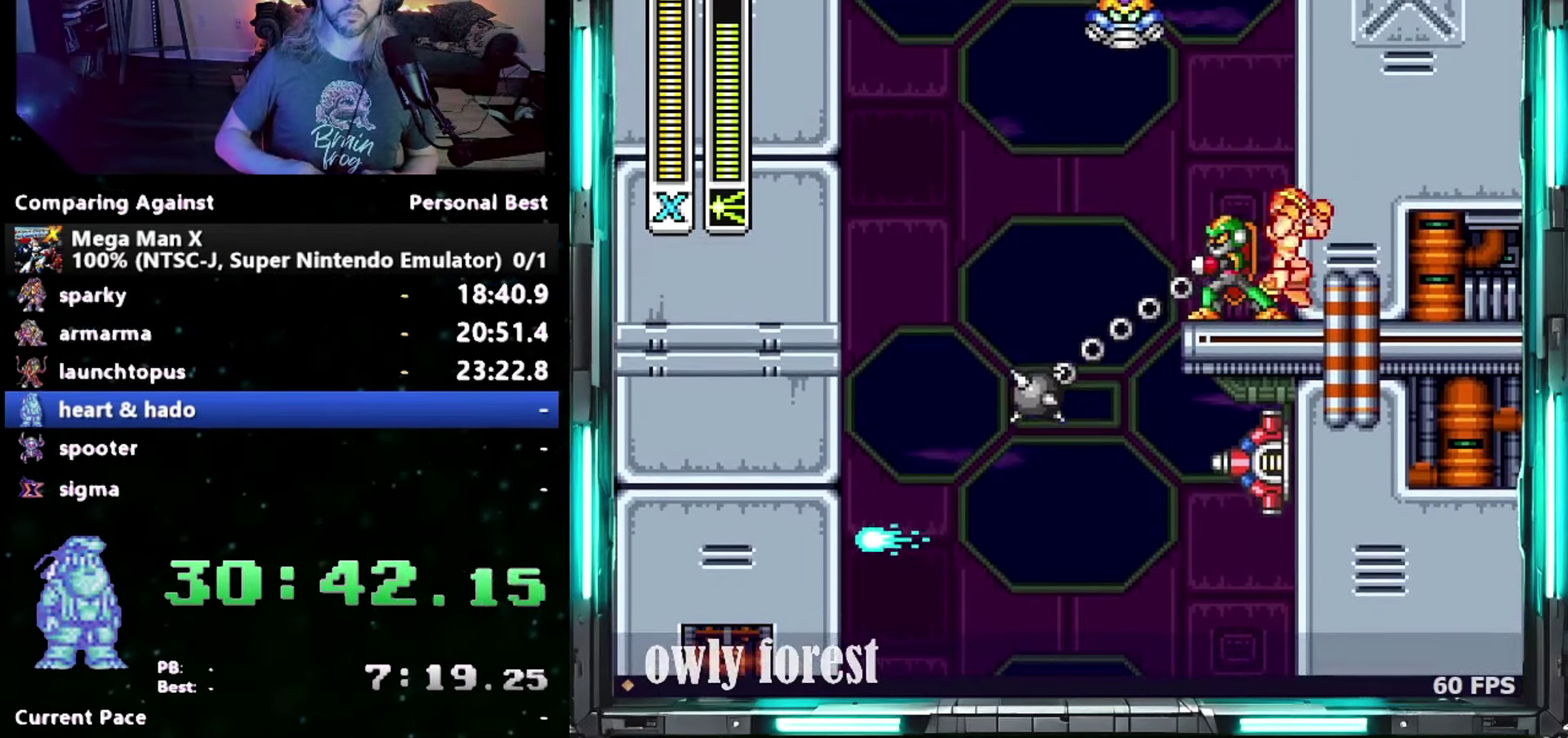
{"buttons": ["B", "Y", "DPAD_UP", "DPAD_RIGHT"], "events": [[117, "B", "up"], [183, "B", "down"], [467, "Y", "down"], [500, "DPAD_UP", "down"]]}
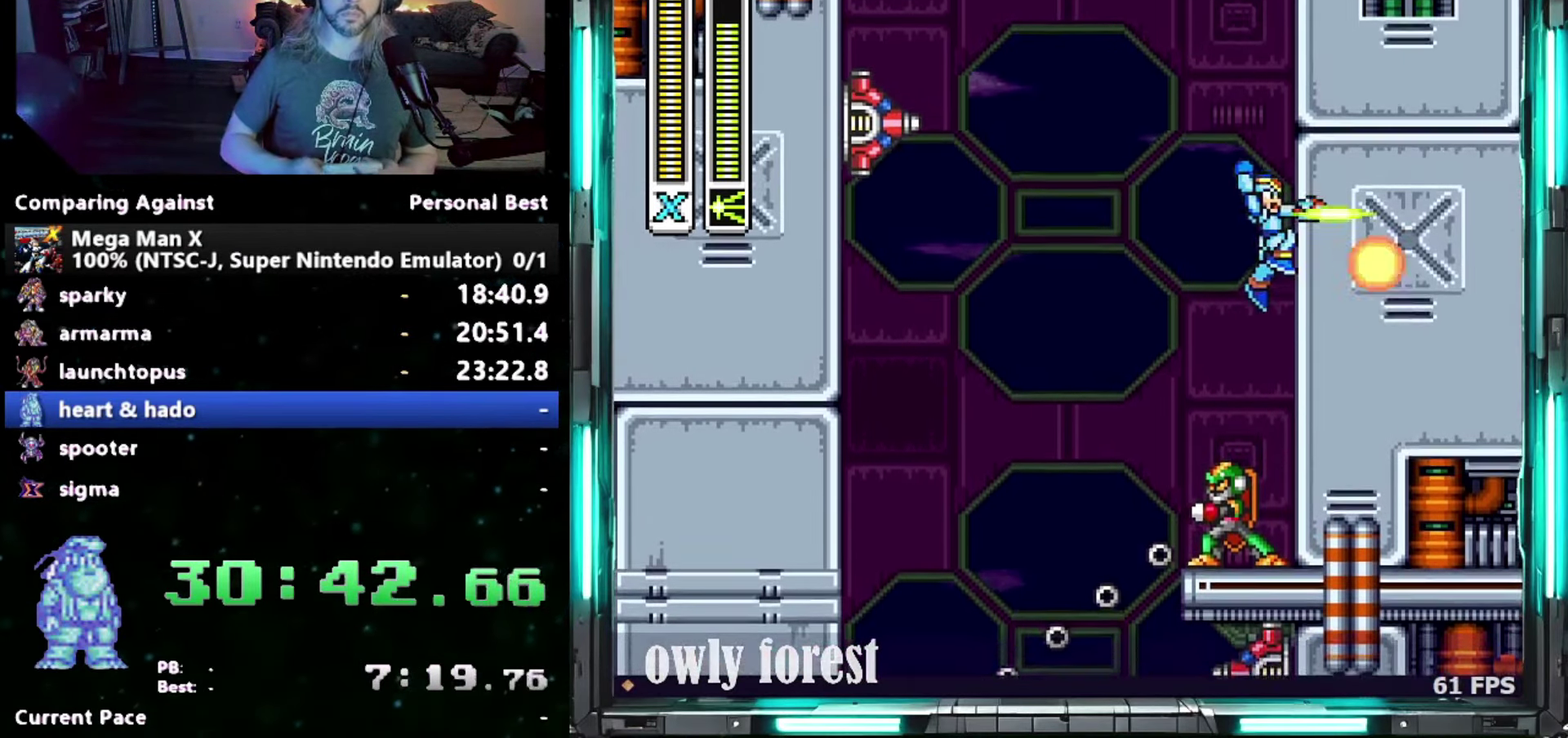
{"buttons": ["B", "Y", "DPAD_UP", "DPAD_RIGHT"], "events": [[117, "B", "up"], [233, "B", "down"]]}
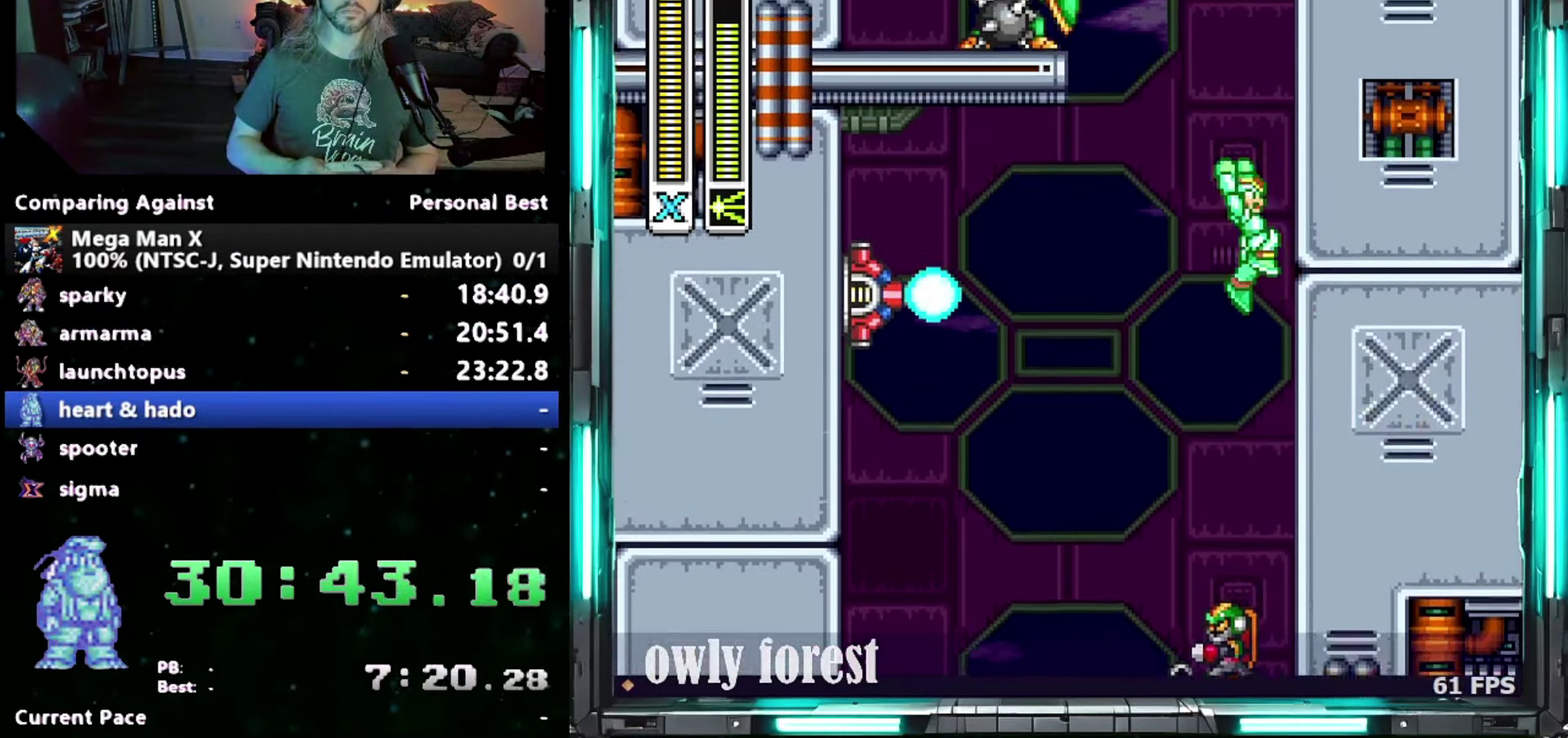
{"buttons": ["B", "Y", "DPAD_UP", "DPAD_RIGHT"], "events": [[50, "B", "up"], [83, "DPAD_UP", "up"], [150, "B", "down"], [433, "DPAD_UP", "down"]]}
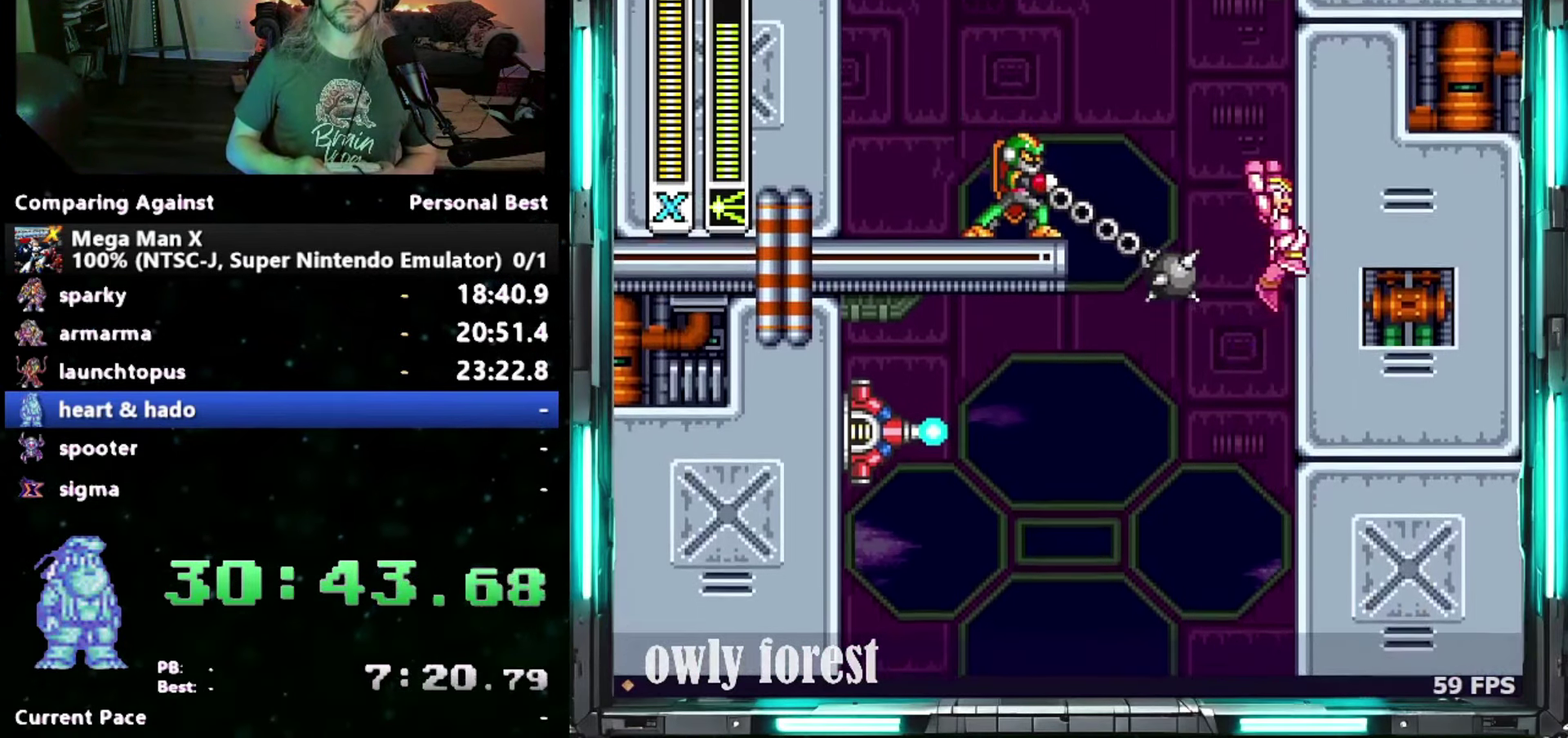
{"buttons": ["Y", "DPAD_RIGHT"], "events": [[50, "B", "up"], [117, "B", "down"], [300, "B", "up"], [367, "DPAD_UP", "up"]]}
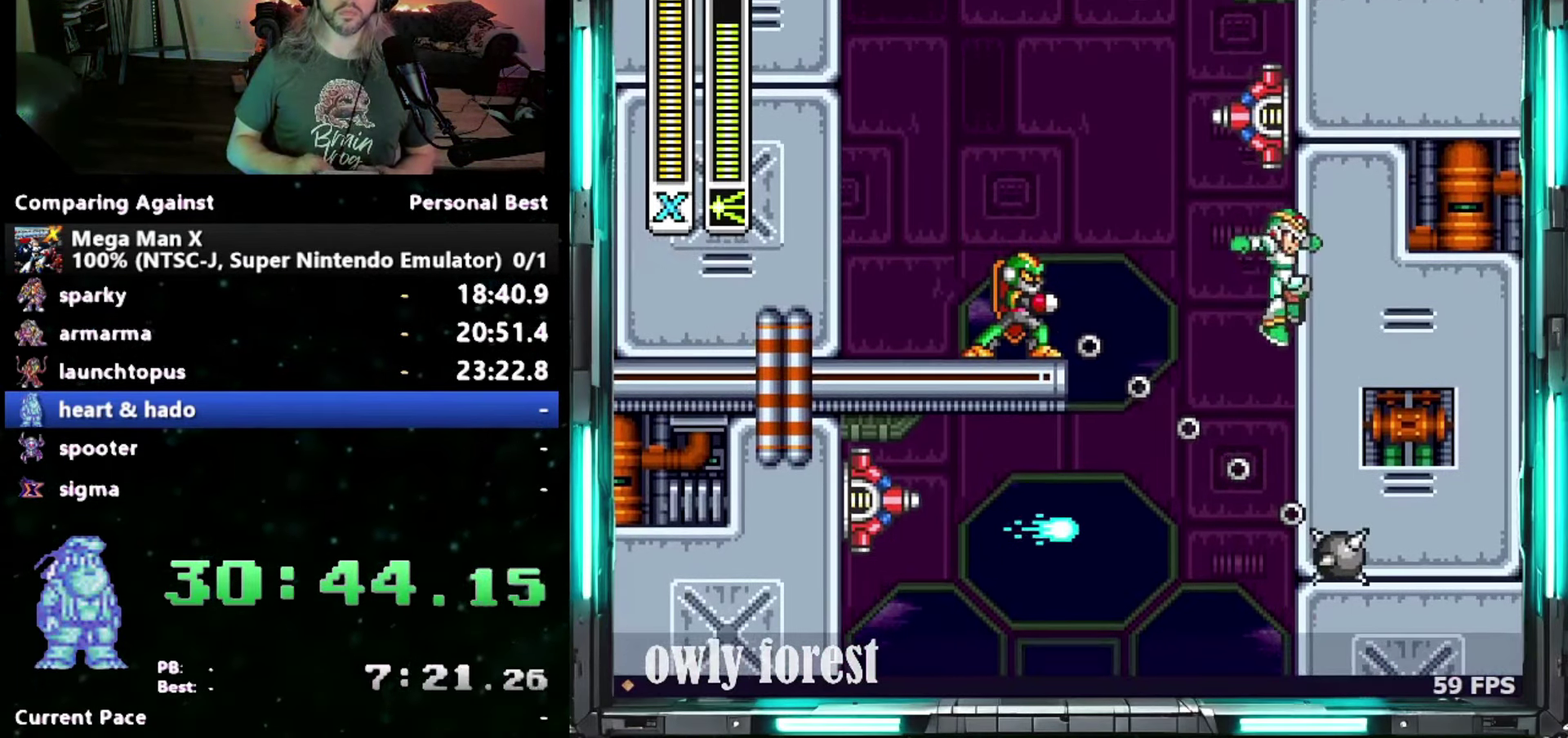
{"buttons": ["B", "Y", "DPAD_LEFT"], "events": [[300, "DPAD_UP", "down"], [333, "B", "down"], [333, "DPAD_LEFT", "down"], [333, "DPAD_RIGHT", "up"], [467, "DPAD_UP", "up"]]}
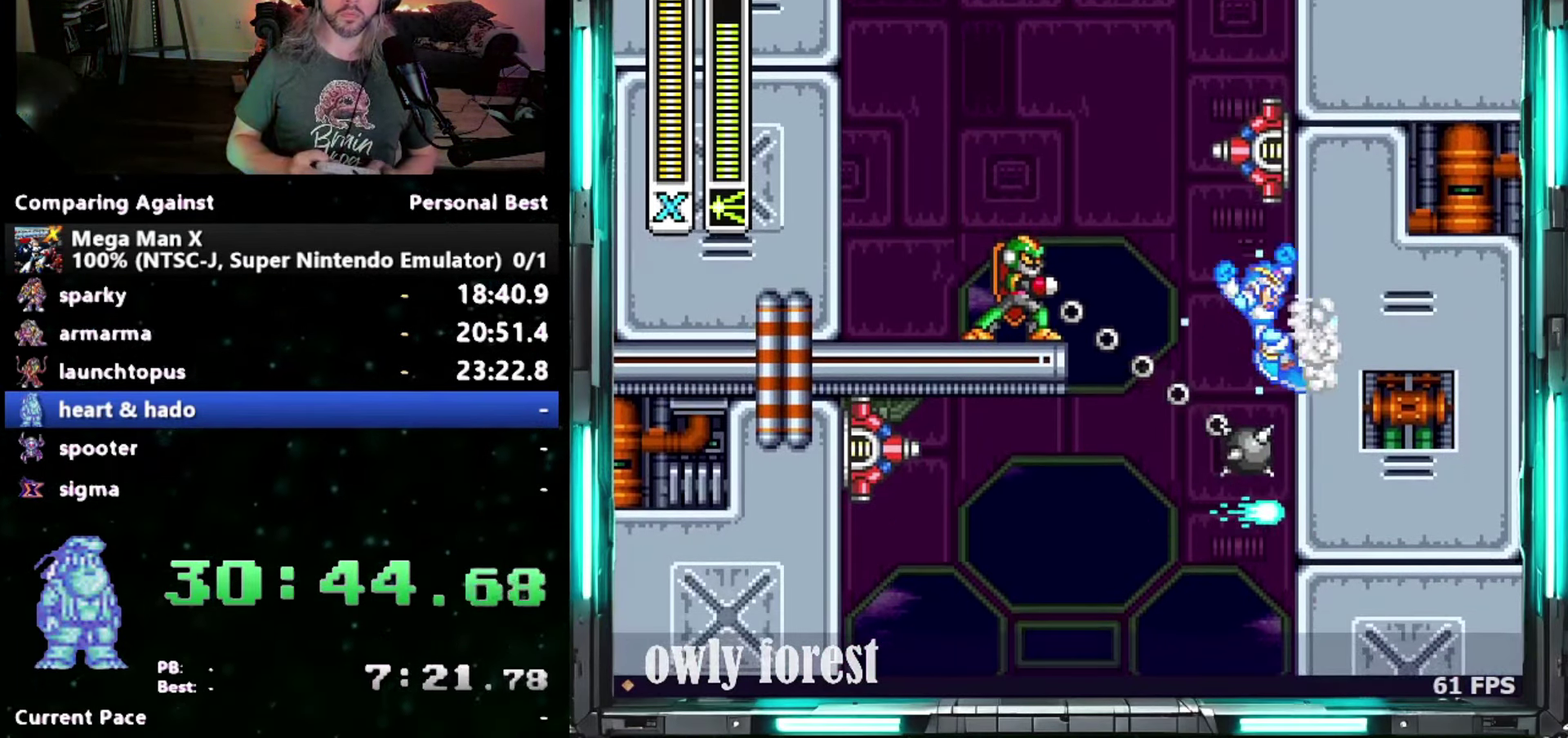
{"buttons": ["Y", "DPAD_LEFT"], "events": [[483, "B", "up"]]}
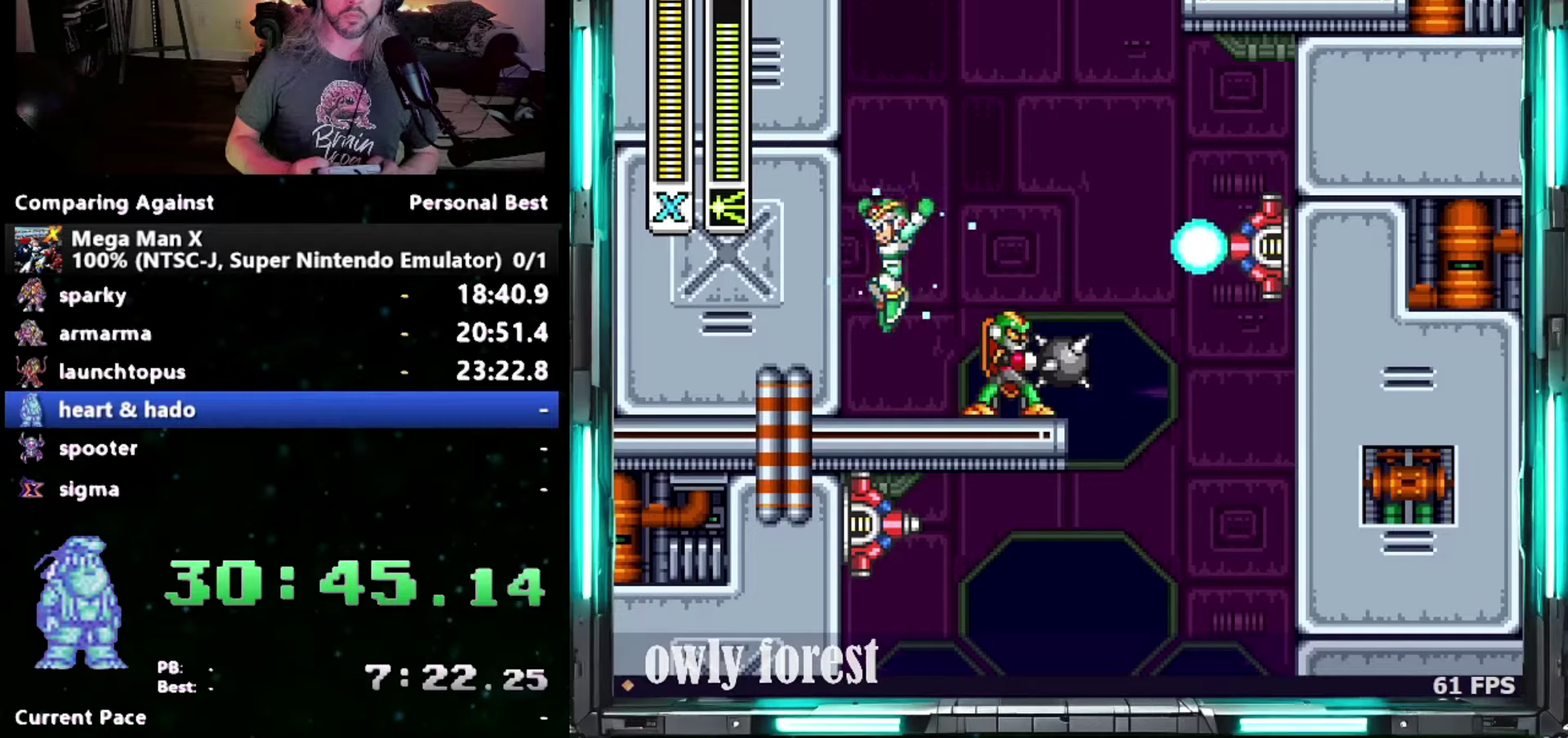
{"buttons": ["B", "Y", "DPAD_LEFT"], "events": [[83, "B", "down"], [400, "B", "up"], [483, "B", "down"]]}
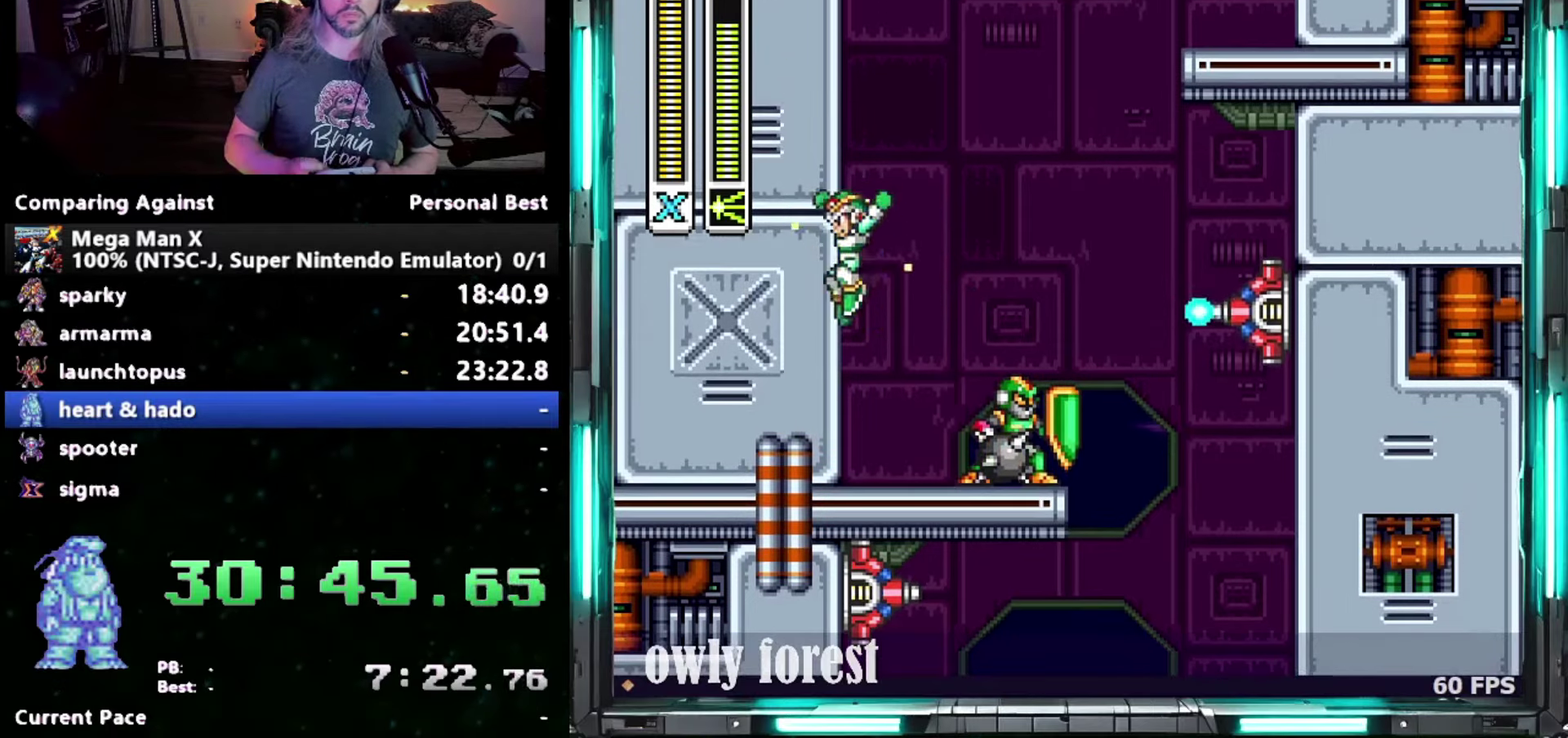
{"buttons": ["Y", "DPAD_LEFT"], "events": [[233, "B", "up"]]}
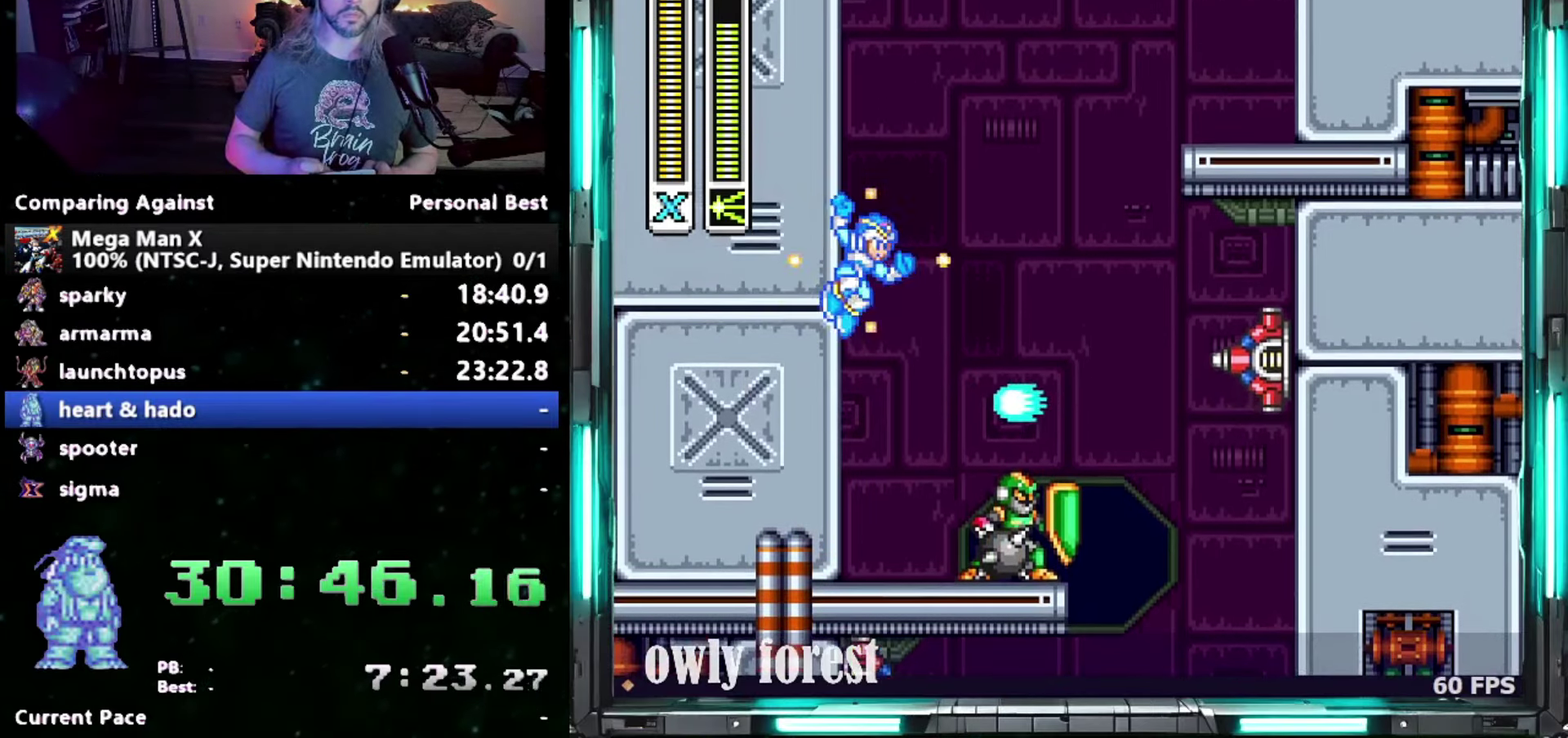
{"buttons": ["Y", "DPAD_LEFT"], "events": [[50, "B", "down"], [333, "B", "up"]]}
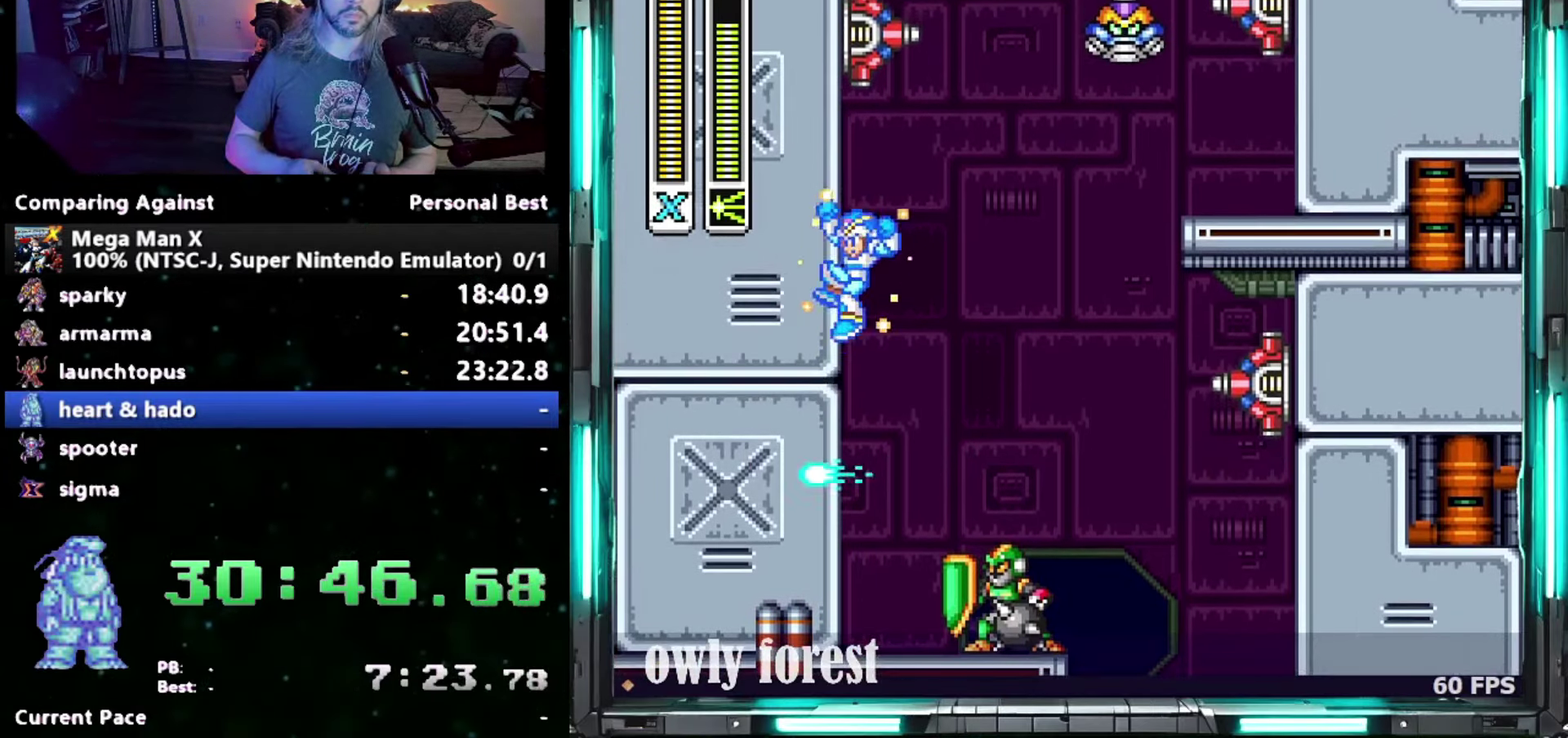
{"buttons": ["DPAD_LEFT"], "events": [[300, "B", "down"], [433, "Y", "up"], [467, "B", "up"]]}
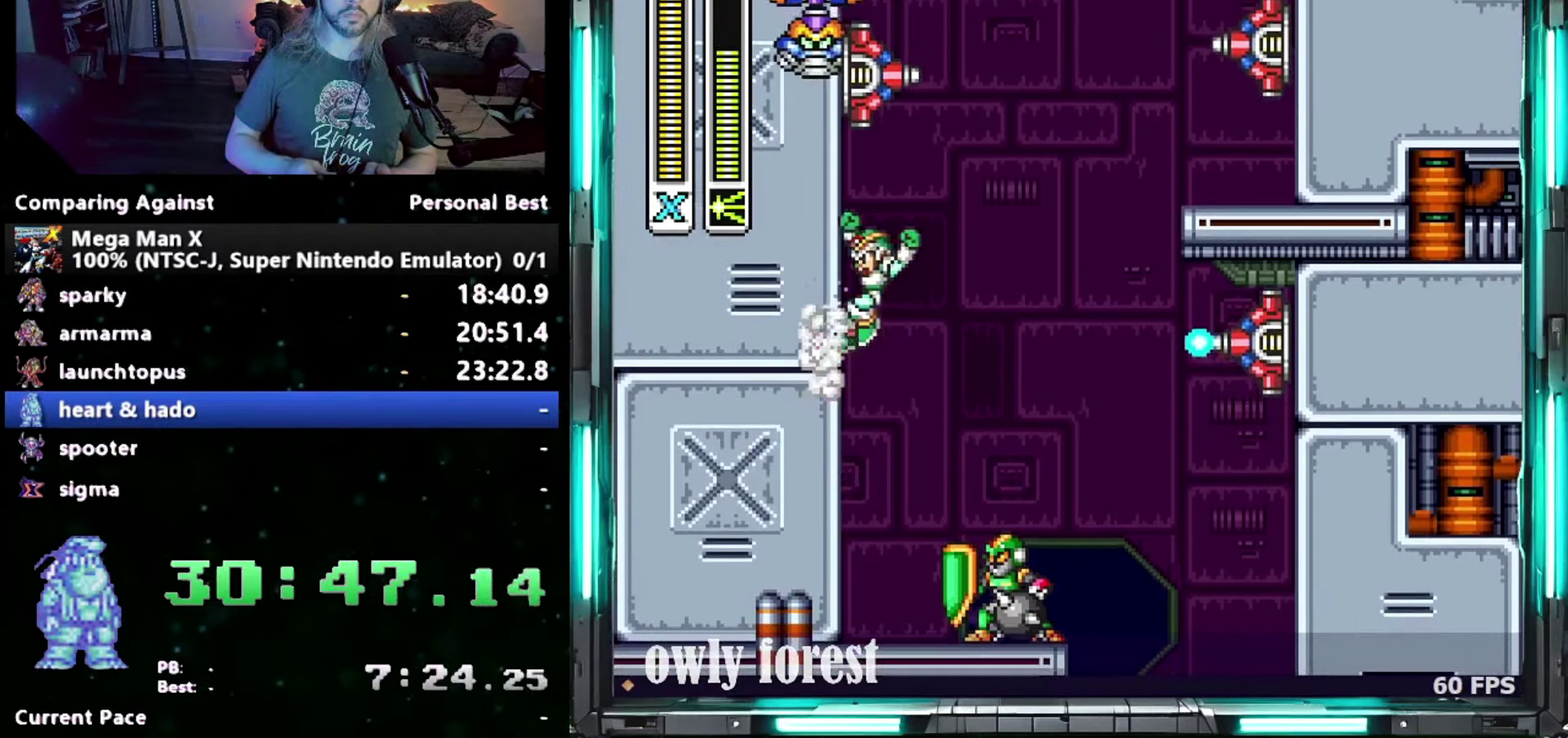
{"buttons": ["DPAD_LEFT"]}
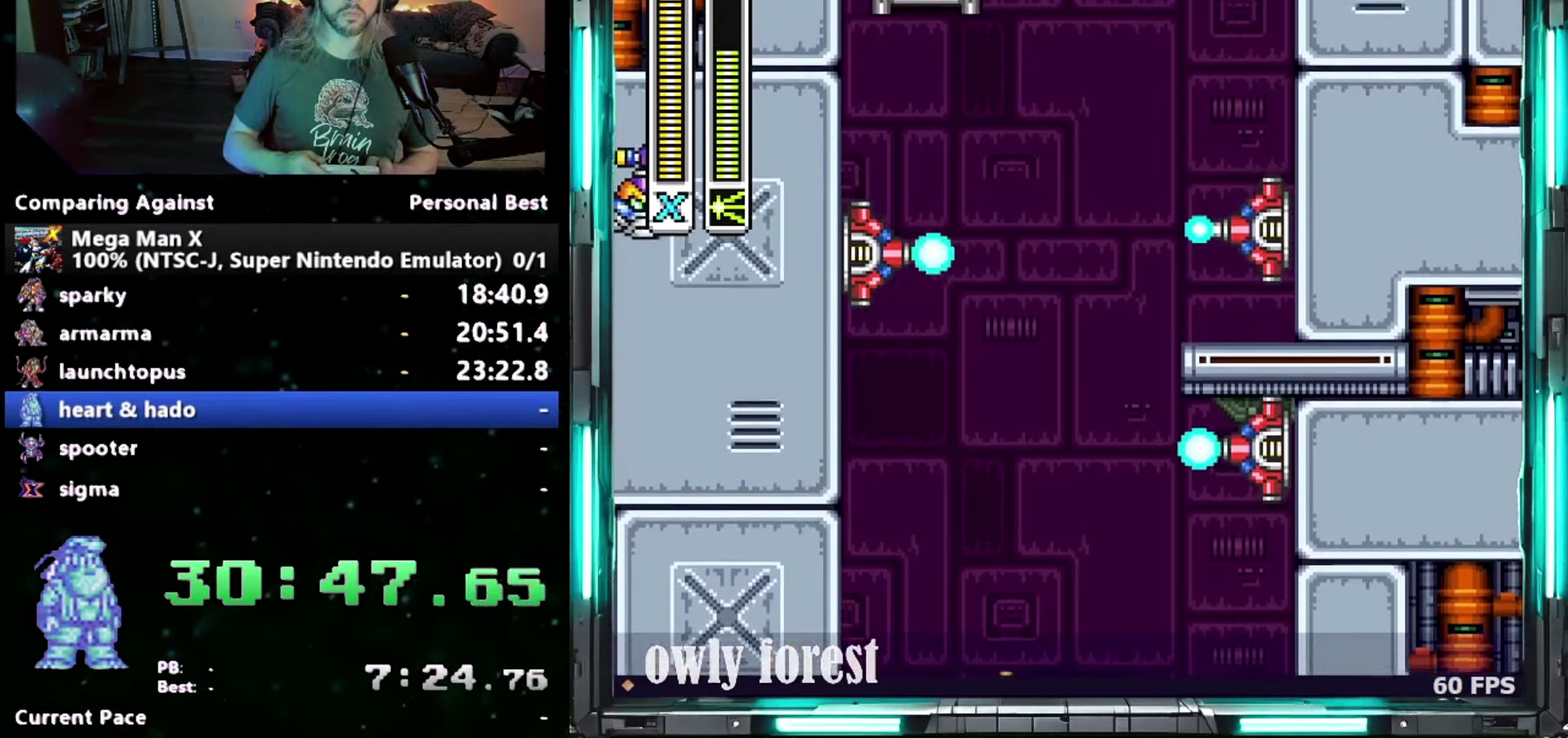
{"buttons": ["B", "DPAD_LEFT"]}
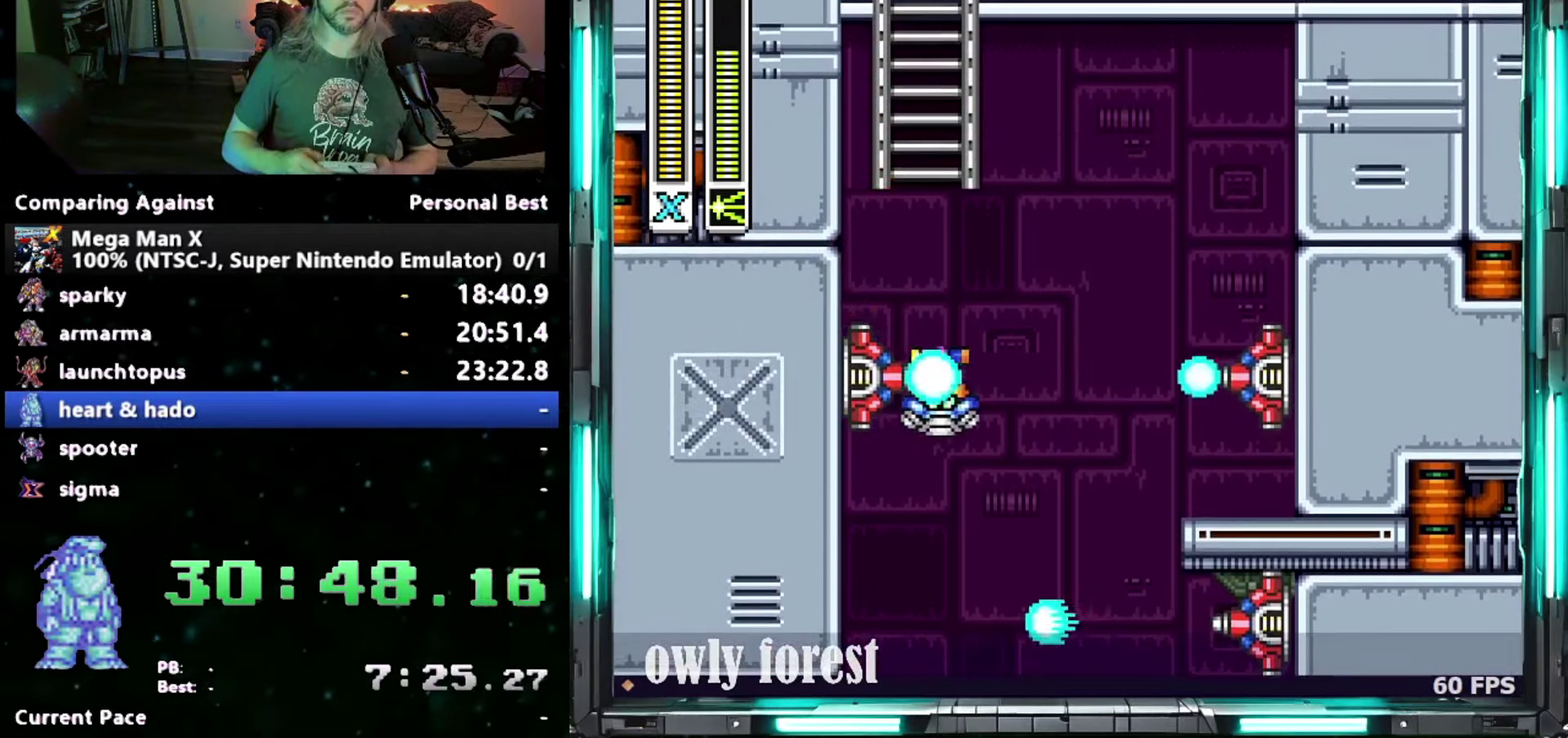
{"buttons": ["DPAD_UP"], "events": [[17, "DPAD_UP", "down"], [83, "DPAD_LEFT", "up"], [467, "B", "up"]]}
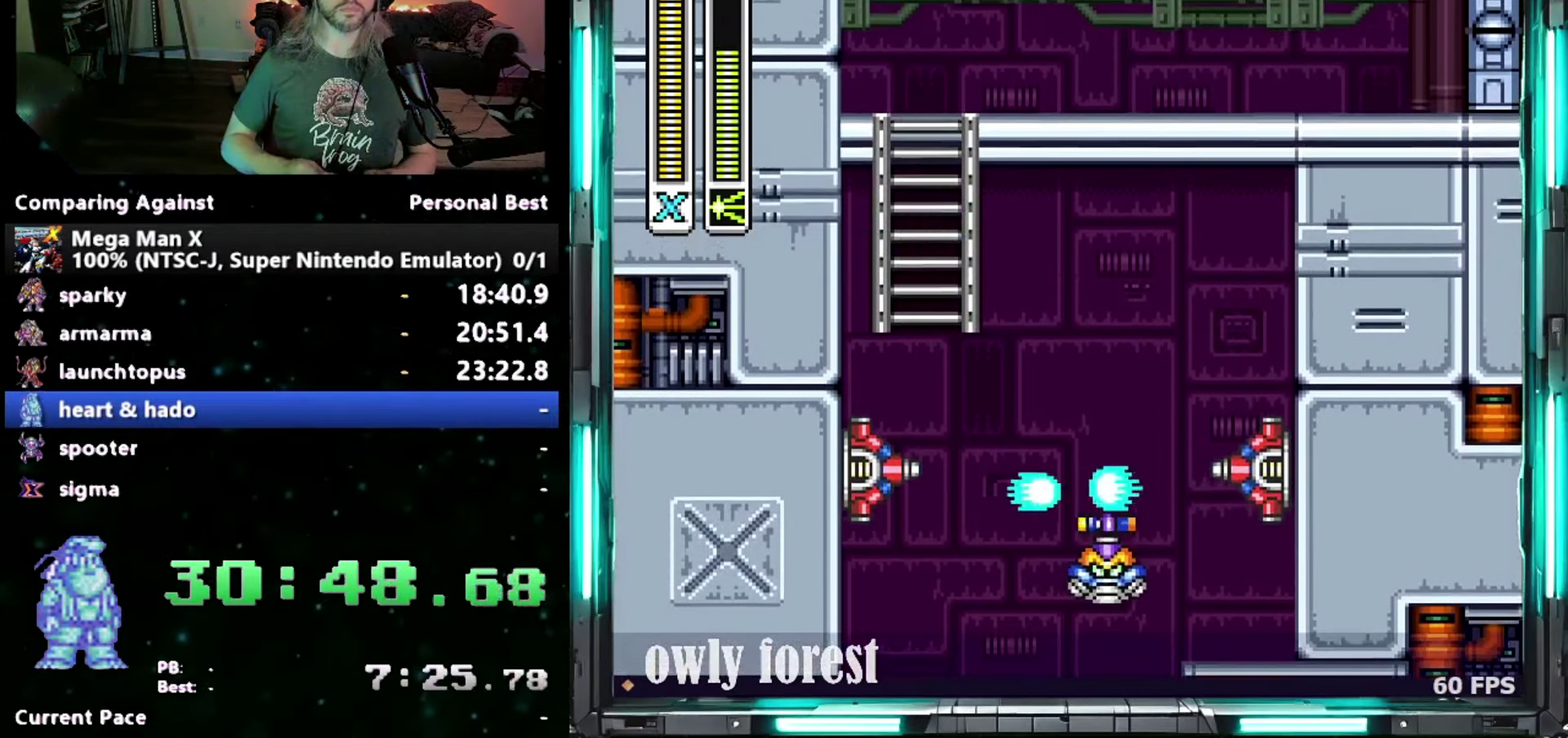
{"buttons": ["DPAD_RIGHT"], "events": [[217, "DPAD_RIGHT", "down"], [333, "DPAD_UP", "up"]]}
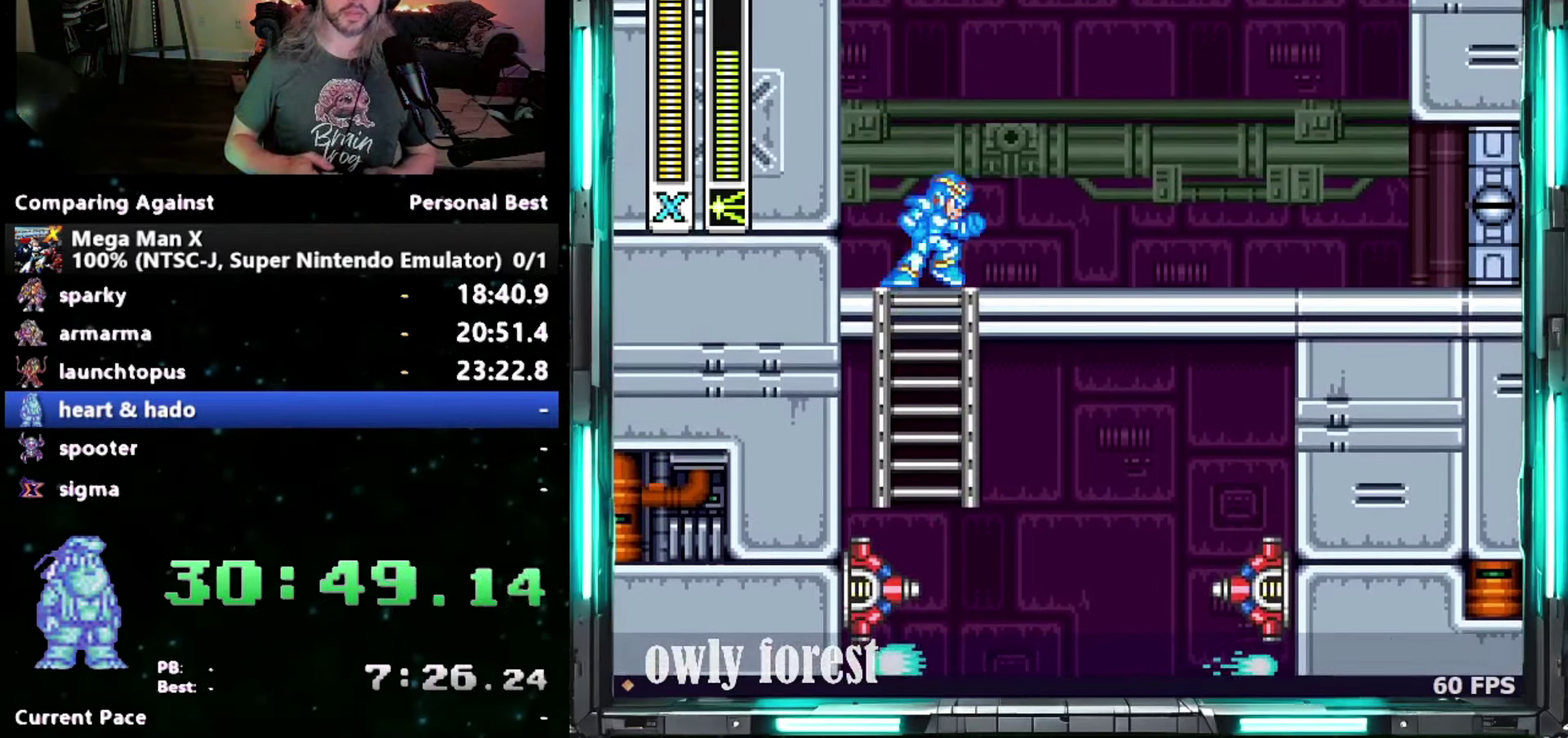
{"buttons": ["DPAD_RIGHT"], "events": []}
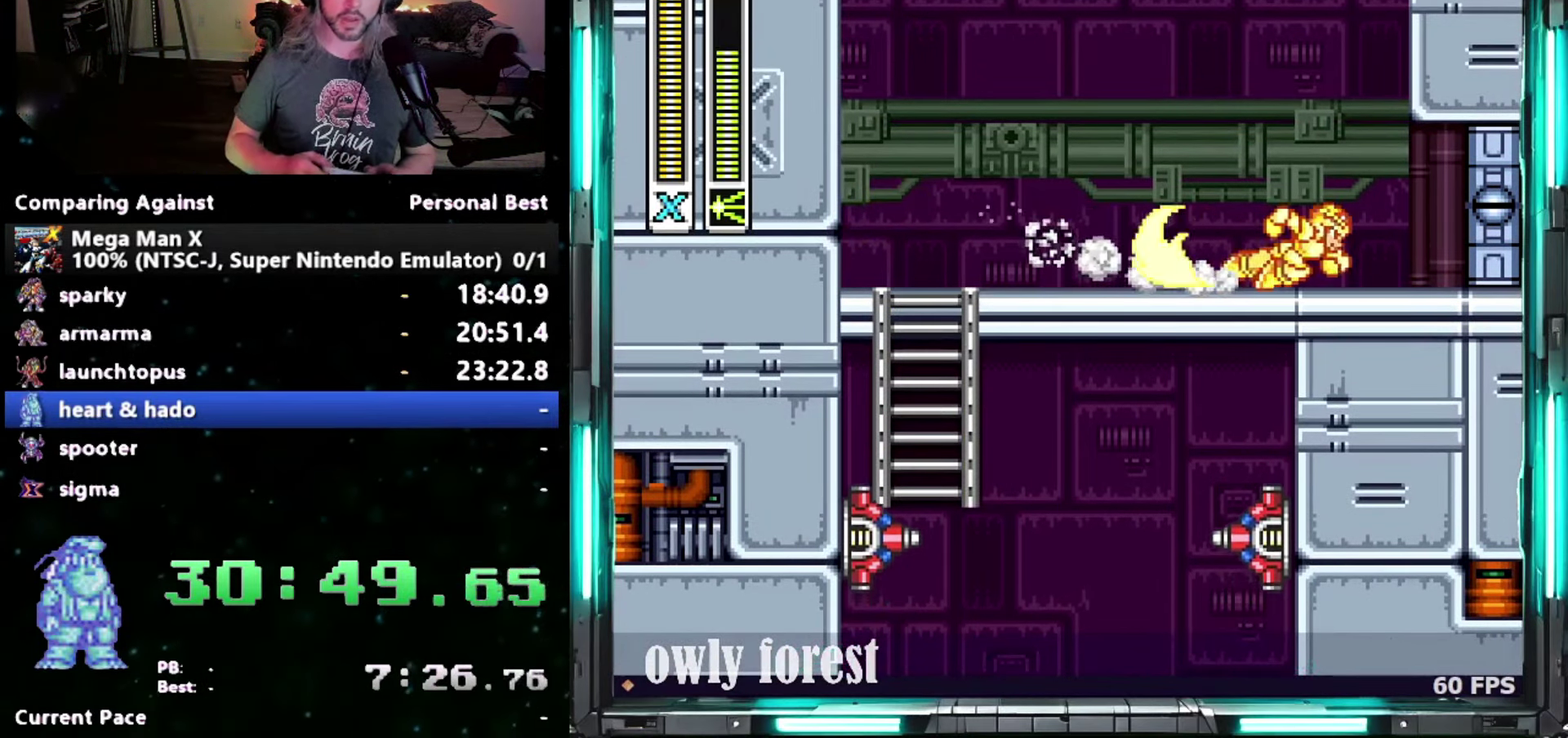
{"buttons": ["DPAD_RIGHT"], "events": []}
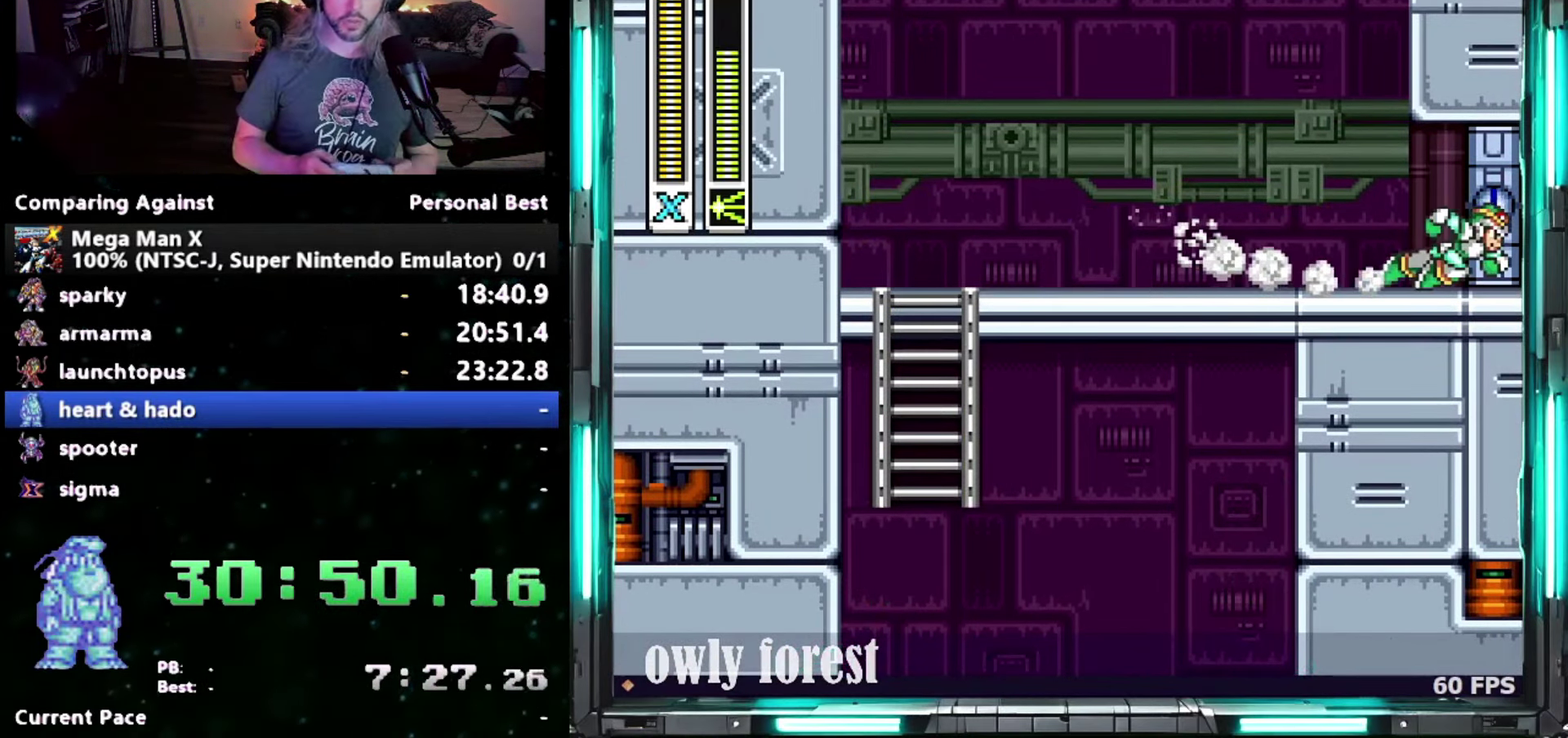
{"buttons": [], "events": [[200, "DPAD_RIGHT", "up"]]}